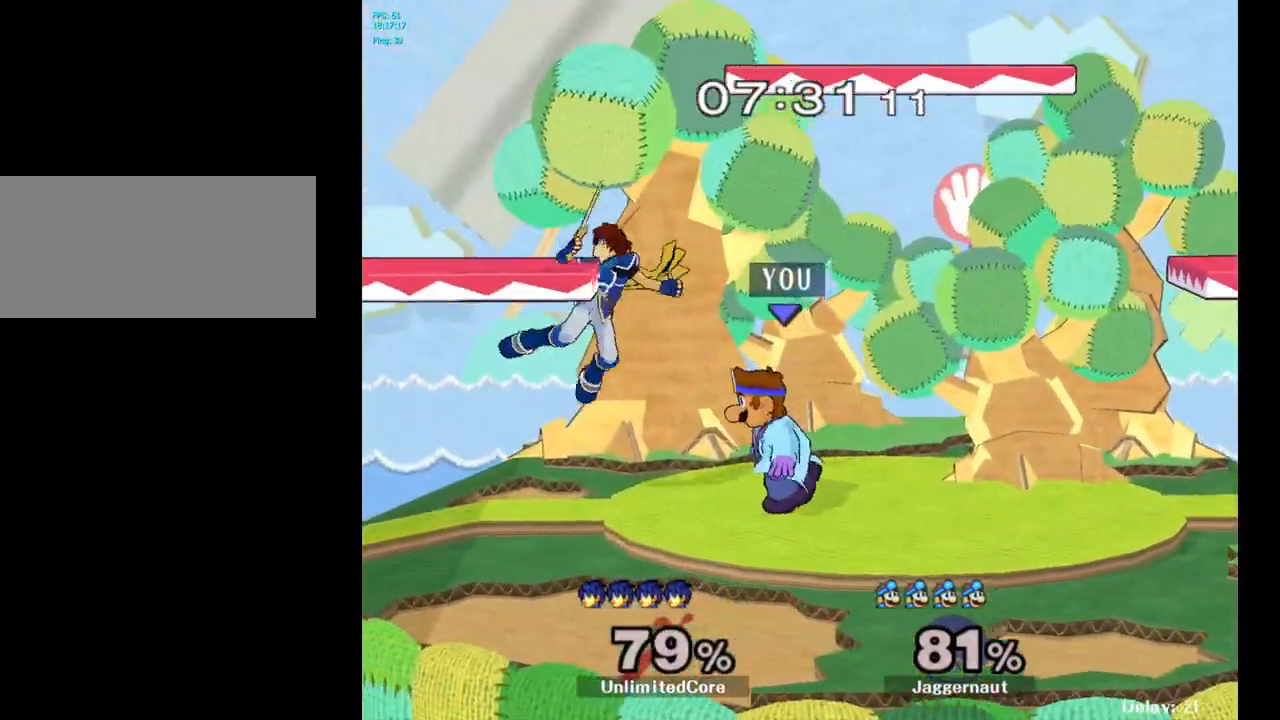
Gameplay with a controller (Nintendo layout); each line is a JSON object with the inputs held at the frame after it. "events" lists button and stick changes between this image and that frame as [ms after this image, input, new state], when the widget could be followed in between. Not read: L3 R3.
{"buttons": [], "left_stick": "left", "right_stick": "center", "events": [[50, "A", "down"], [167, "A", "up"]]}
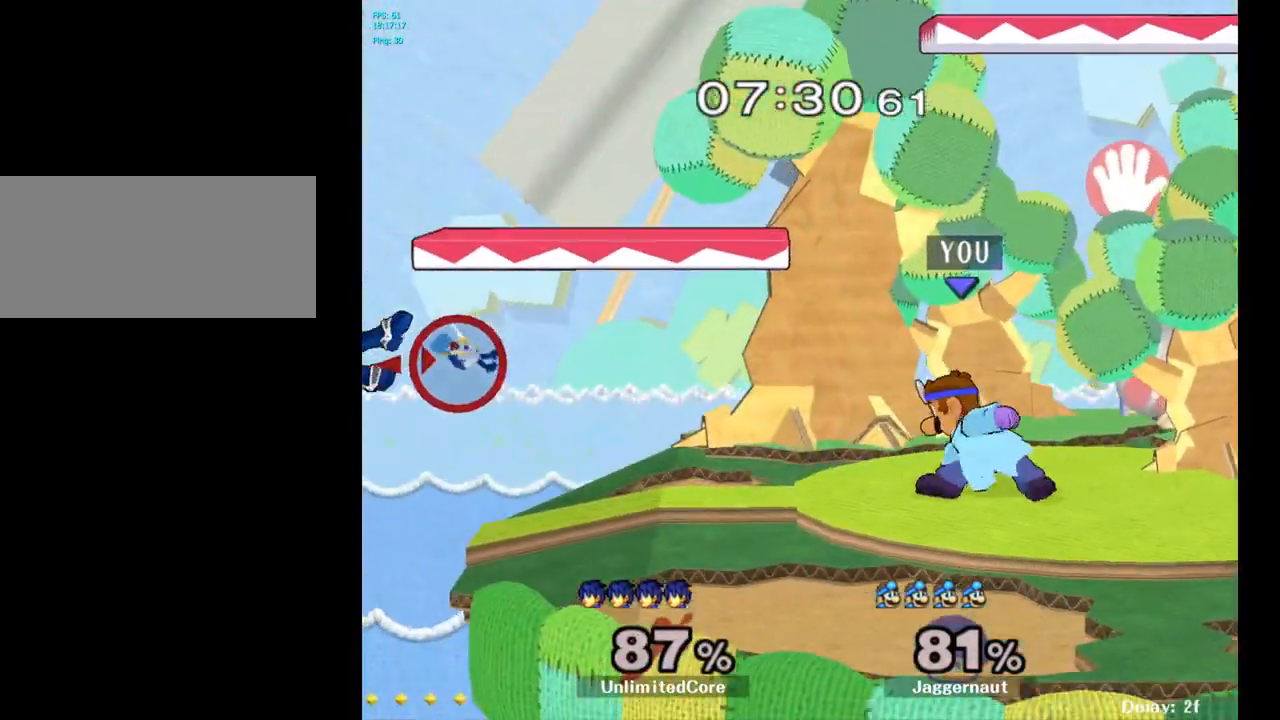
{"buttons": [], "left_stick": "left", "right_stick": "center", "events": []}
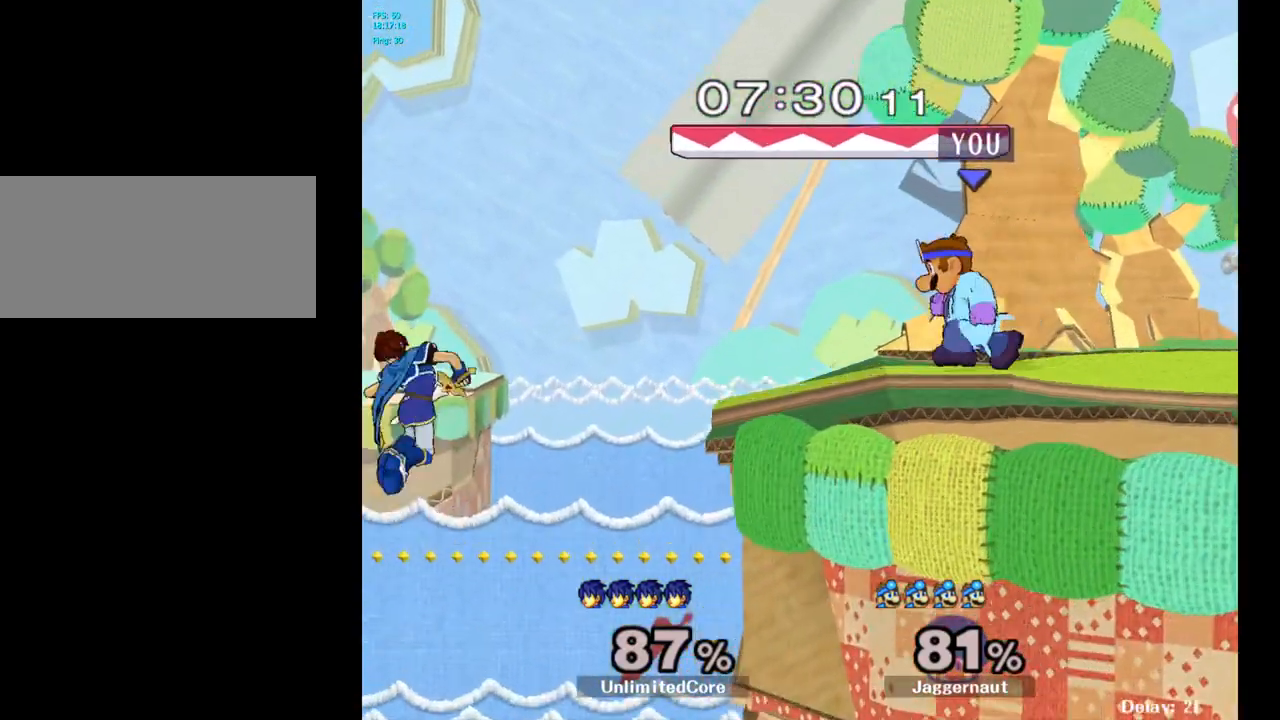
{"buttons": [], "left_stick": "left", "right_stick": "center", "events": [[33, "Y", "down"], [50, "left_stick", "down-right"], [100, "R1", "down"], [233, "left_stick", "down-left"], [250, "Y", "up"], [267, "R1", "up"], [300, "left_stick", "left"]]}
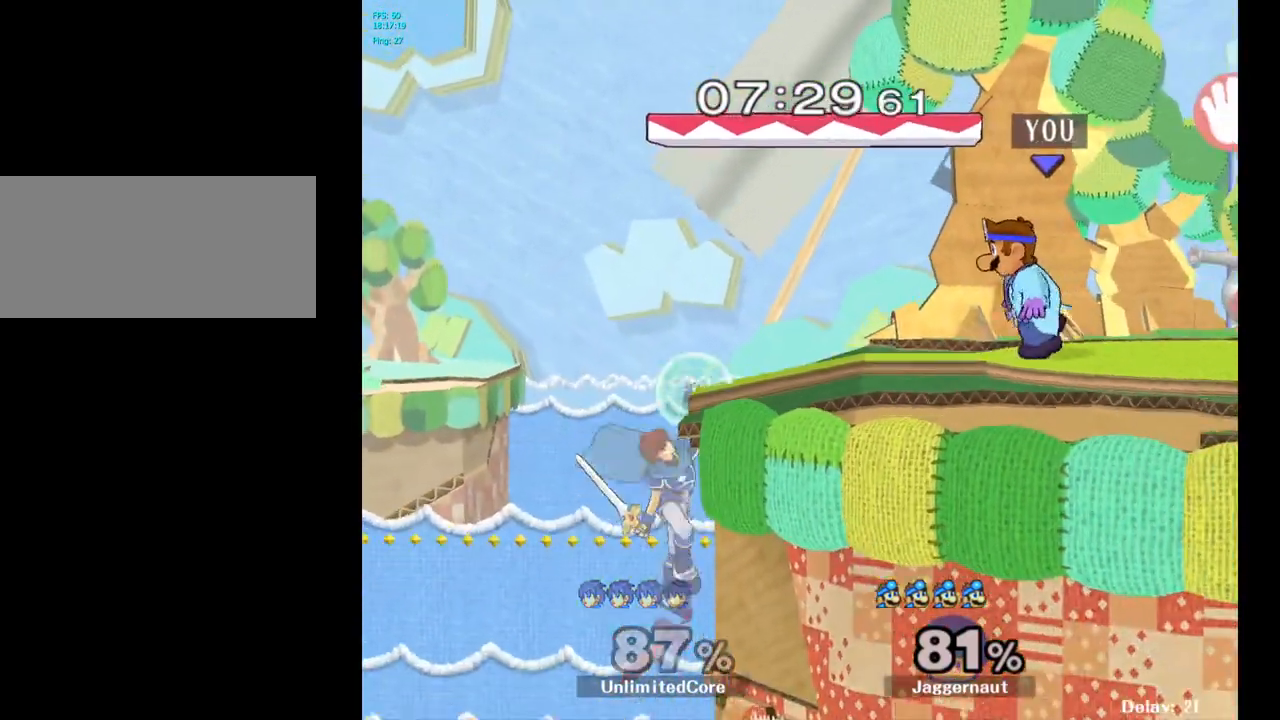
{"buttons": ["A"], "left_stick": "center", "right_stick": "center", "events": [[317, "left_stick", "center"], [400, "A", "down"], [400, "left_stick", "left"], [500, "left_stick", "center"]]}
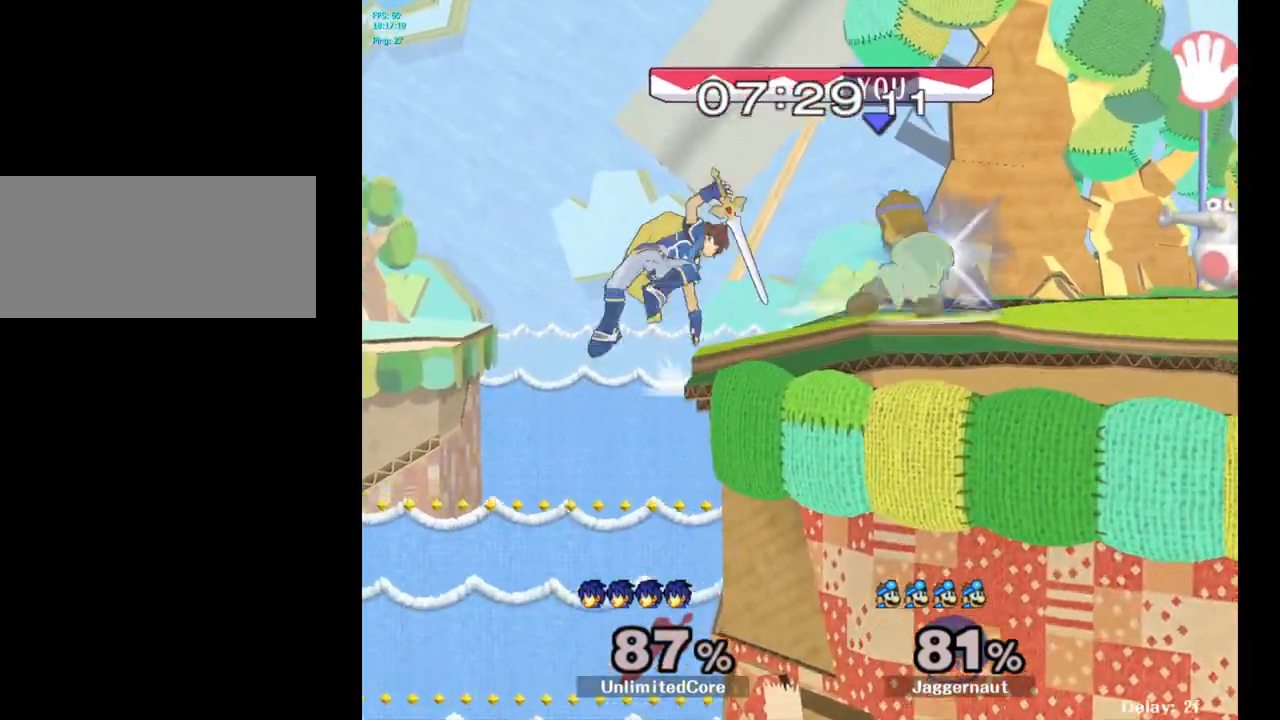
{"buttons": [], "left_stick": "center", "right_stick": "center", "events": [[150, "A", "up"]]}
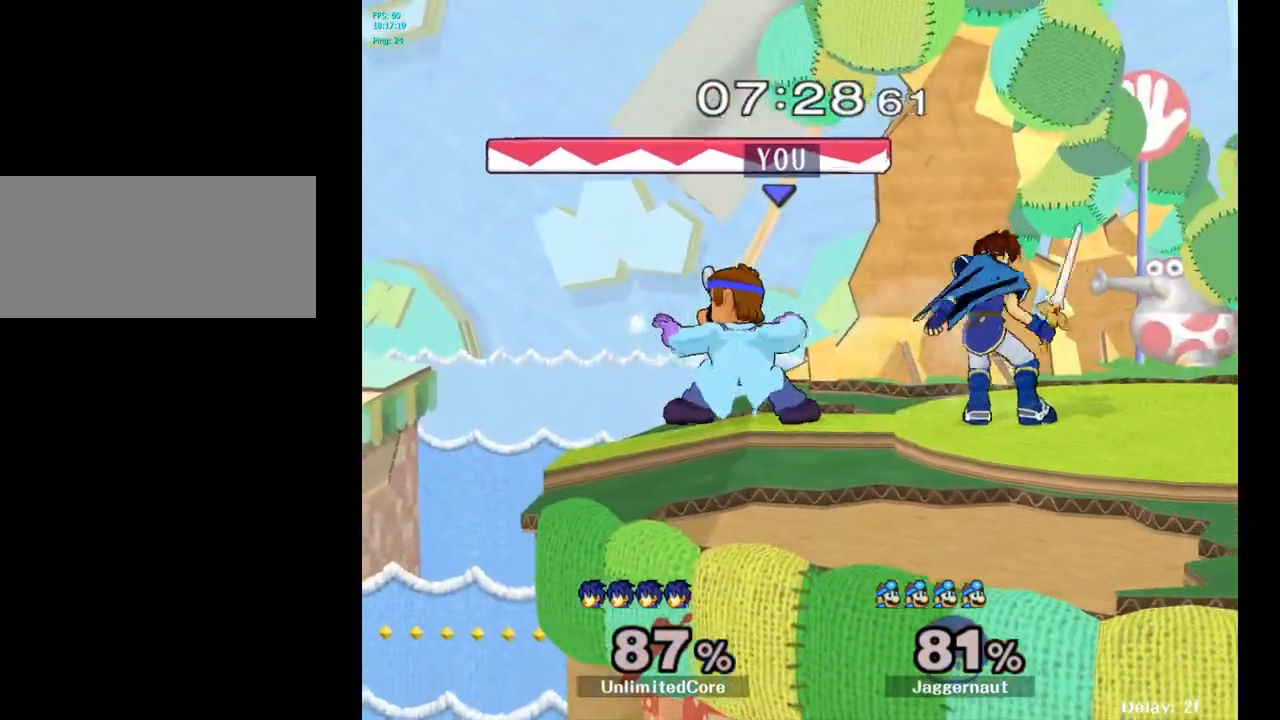
{"buttons": ["R1"], "left_stick": "center", "right_stick": "center", "events": [[250, "R1", "down"]]}
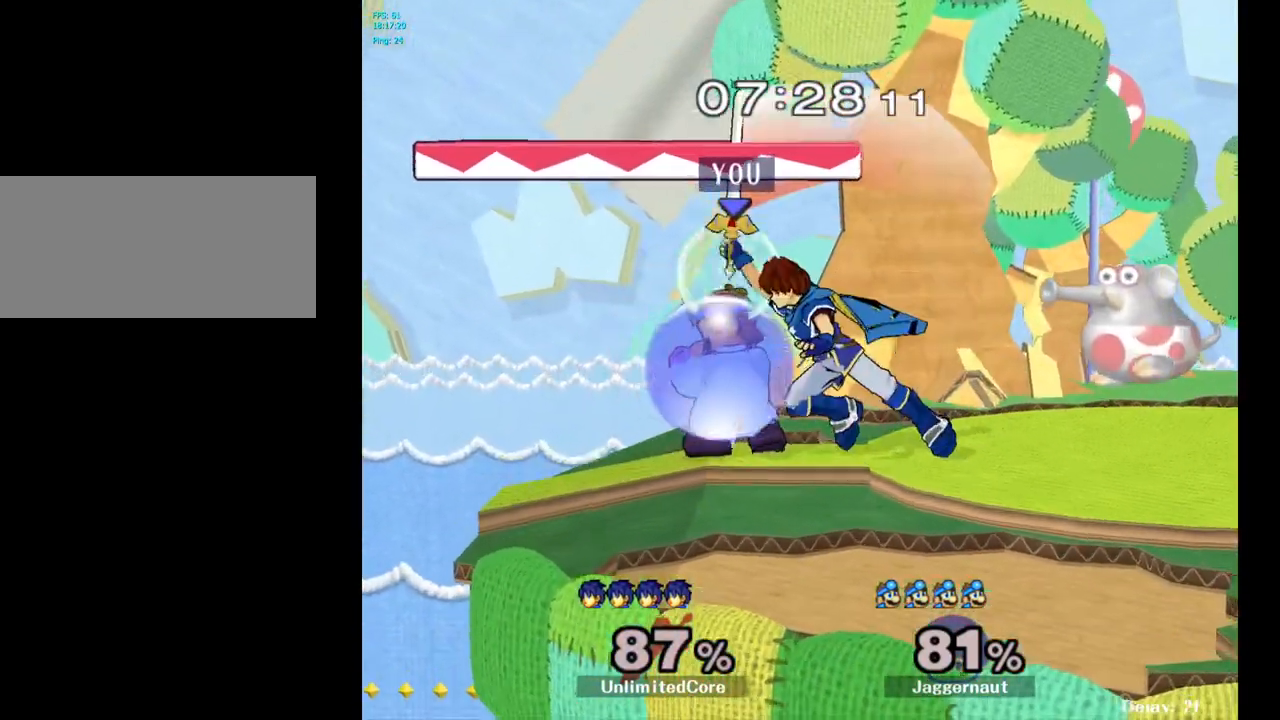
{"buttons": ["A"], "left_stick": "right", "right_stick": "center", "events": [[133, "R1", "up"], [317, "left_stick", "right"], [333, "Y", "down"], [350, "Y", "up"], [450, "A", "down"]]}
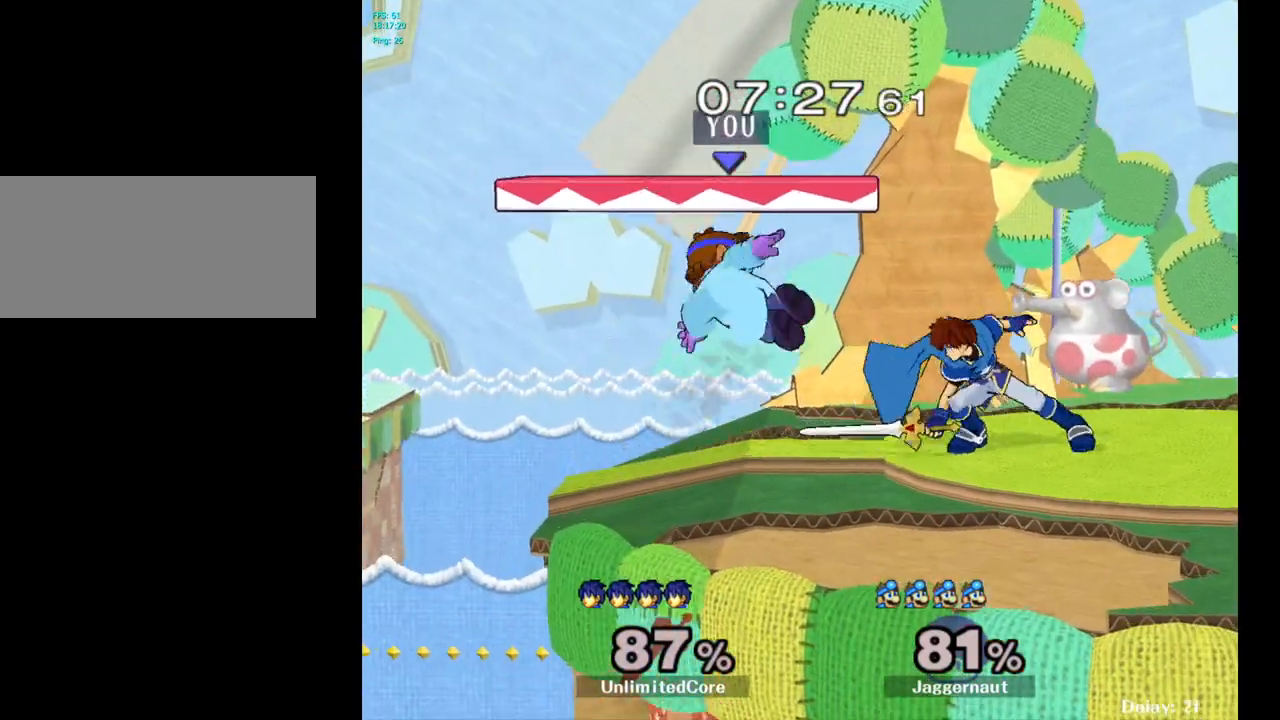
{"buttons": ["R1"], "left_stick": "center", "right_stick": "center", "events": [[33, "A", "up"], [167, "left_stick", "center"], [233, "left_stick", "down"], [267, "R1", "down"], [417, "left_stick", "center"]]}
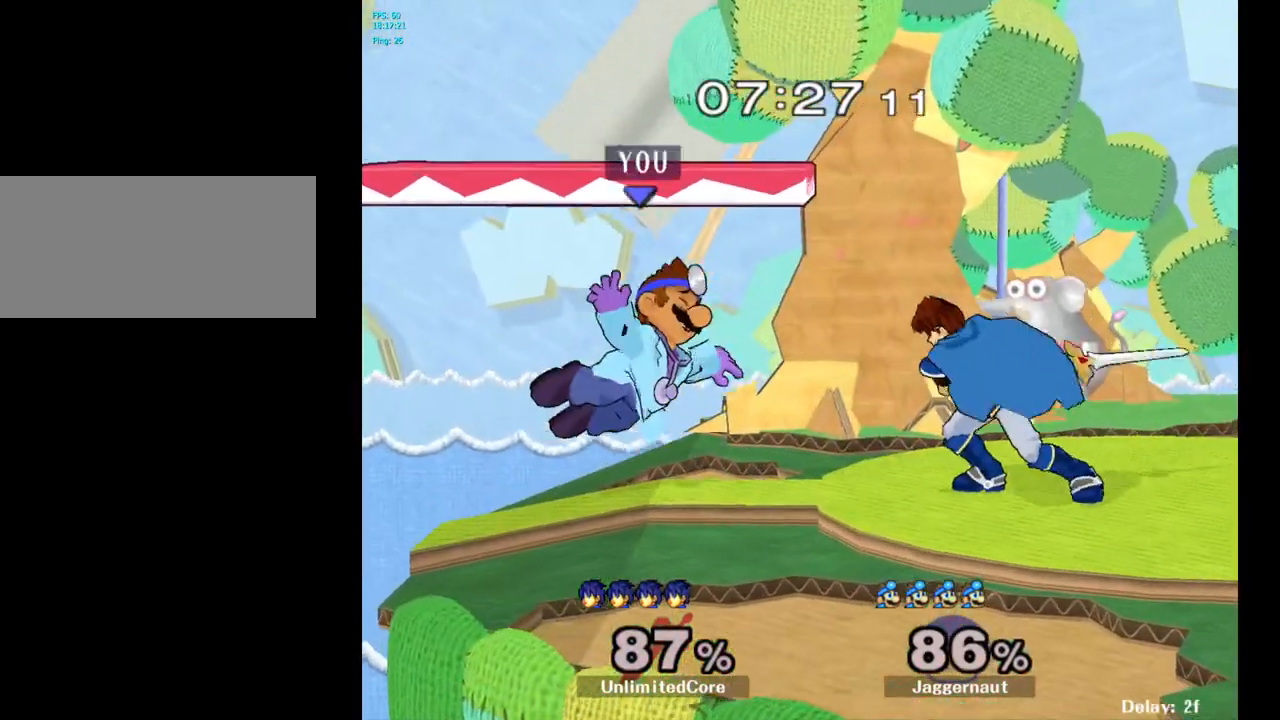
{"buttons": ["R1"], "left_stick": "center", "right_stick": "center", "events": []}
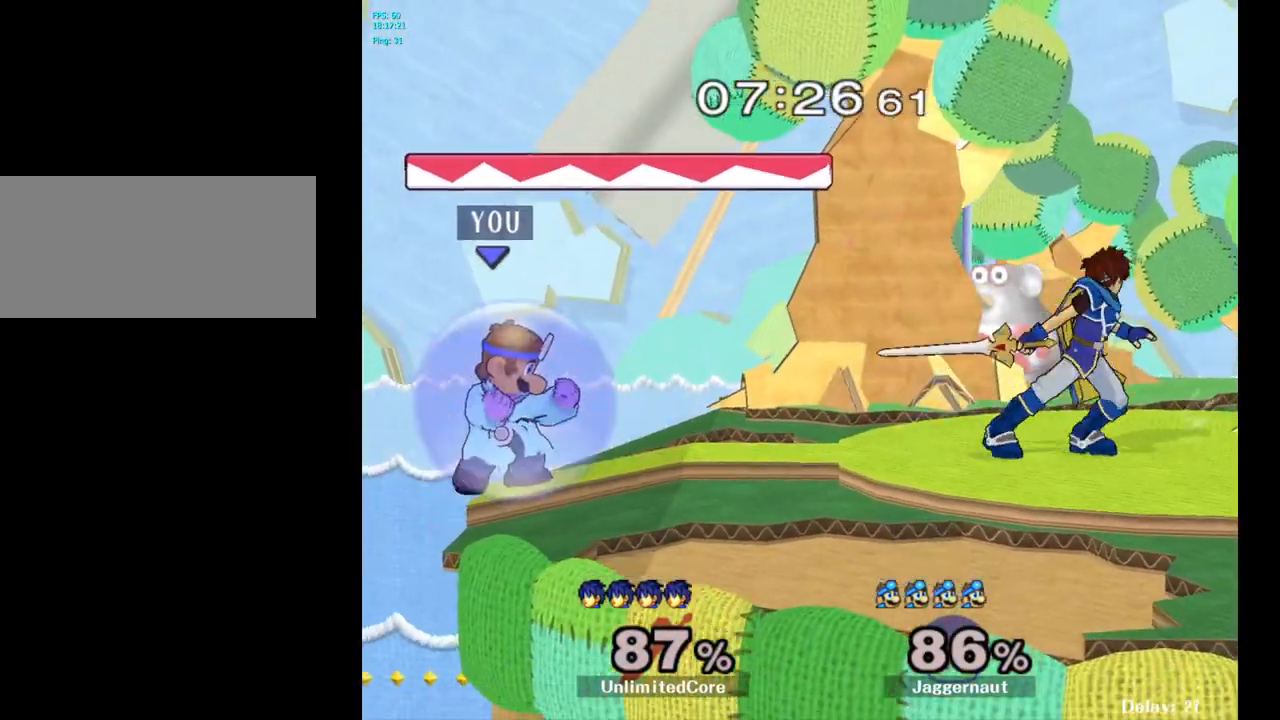
{"buttons": [], "left_stick": "center", "right_stick": "center", "events": [[33, "Y", "down"], [267, "left_stick", "down-right"], [283, "R1", "up"], [350, "R1", "down"], [433, "Y", "up"], [467, "left_stick", "center"], [483, "R1", "up"]]}
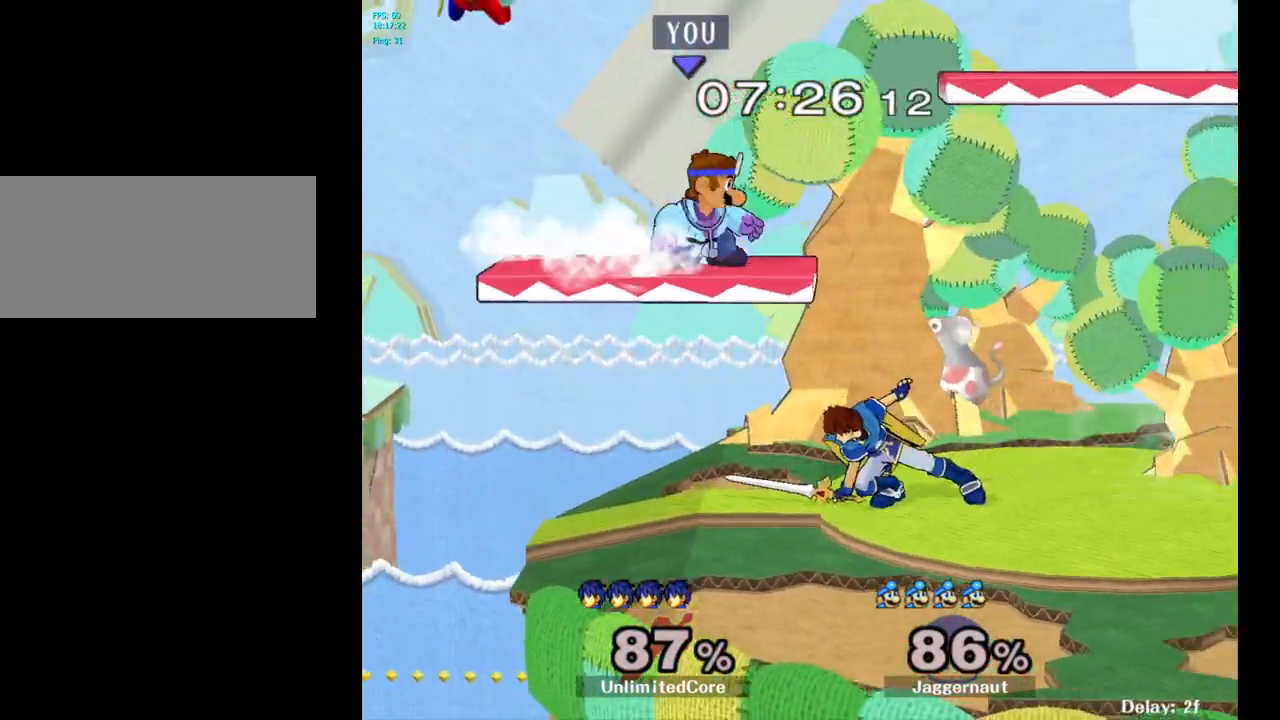
{"buttons": ["R1"], "left_stick": "down-right", "right_stick": "center", "events": [[17, "left_stick", "right"], [267, "right_stick", "left"], [333, "right_stick", "center"], [350, "left_stick", "down"], [450, "R1", "down"], [467, "left_stick", "down-right"]]}
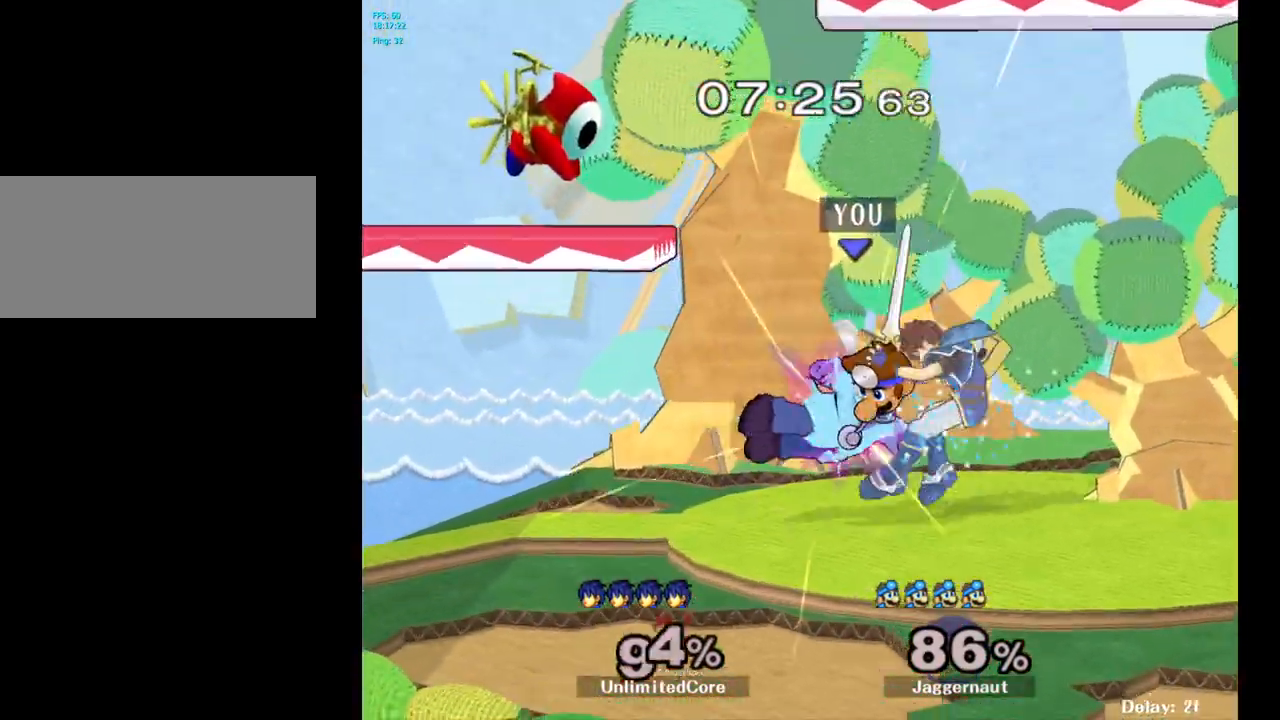
{"buttons": [], "left_stick": "right", "right_stick": "center", "events": [[117, "left_stick", "center"], [167, "R1", "up"], [333, "left_stick", "right"]]}
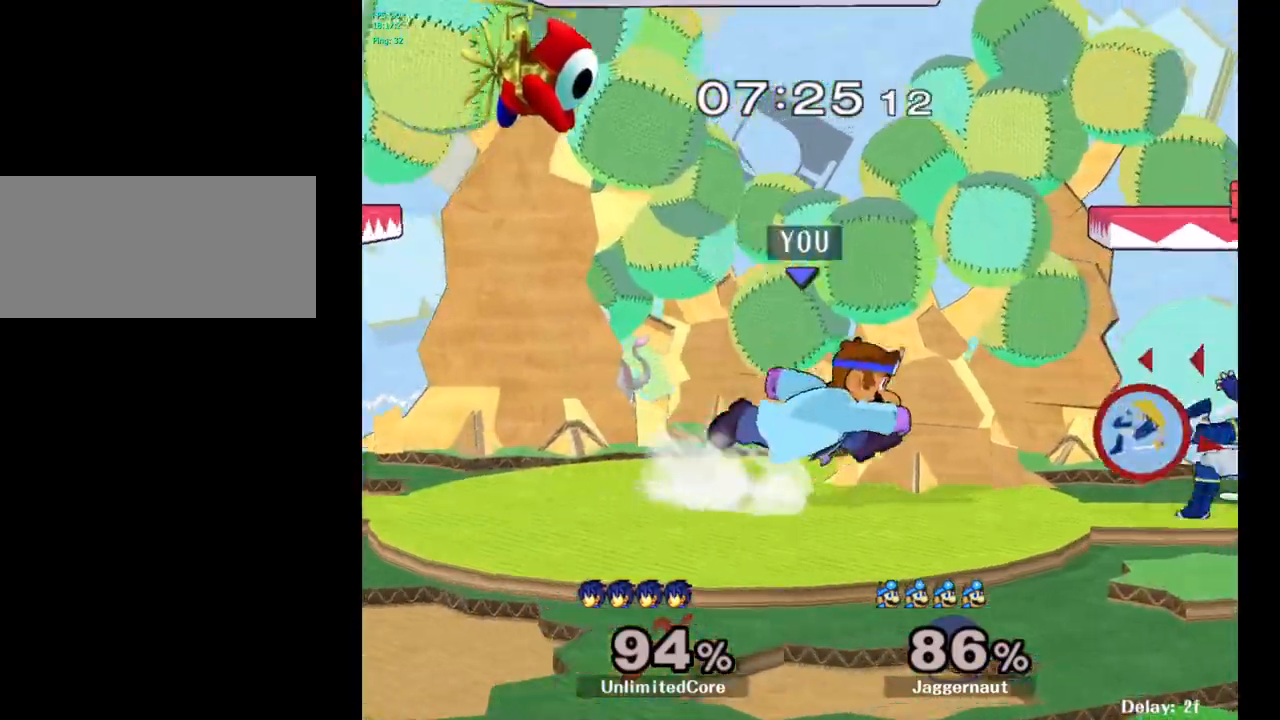
{"buttons": ["R1"], "left_stick": "down-left", "right_stick": "center", "events": [[200, "left_stick", "center"], [317, "Y", "down"], [350, "left_stick", "down-left"], [400, "R1", "down"], [500, "Y", "up"]]}
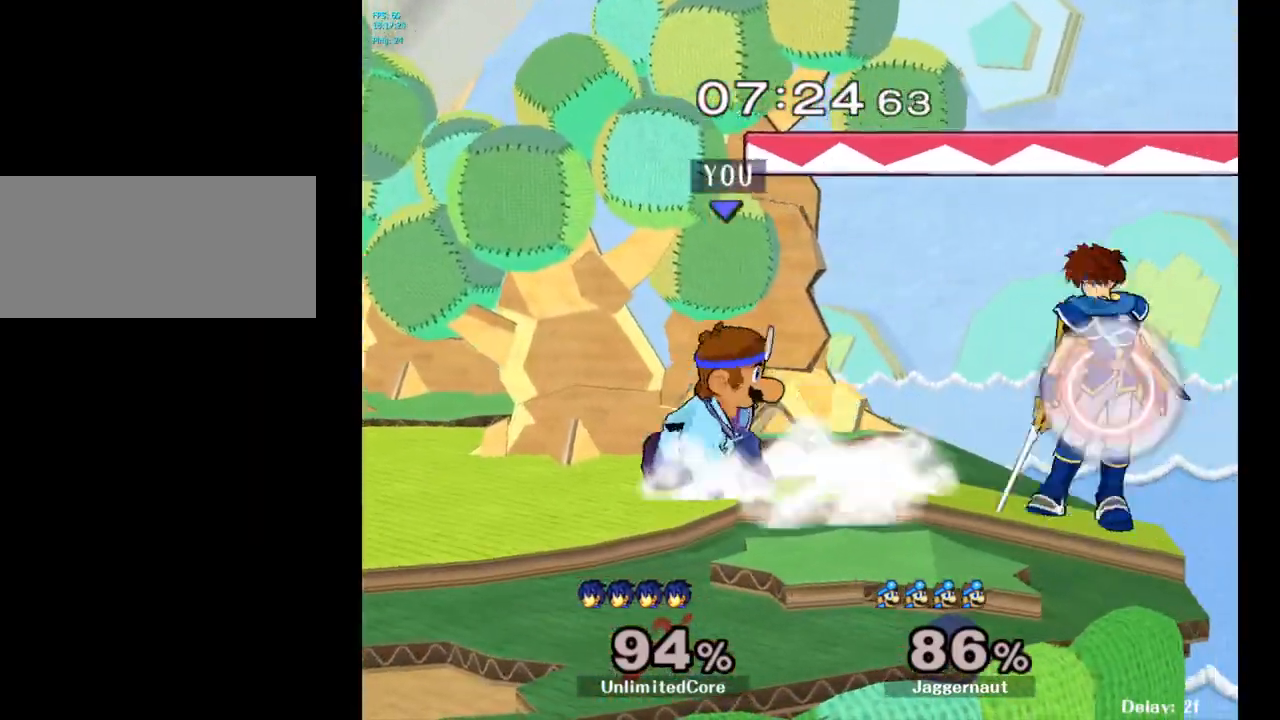
{"buttons": [], "left_stick": "center", "right_stick": "center", "events": [[17, "R1", "up"], [17, "left_stick", "center"], [200, "Y", "down"], [200, "left_stick", "right"], [233, "Y", "up"], [300, "left_stick", "center"], [367, "A", "down"], [433, "A", "up"]]}
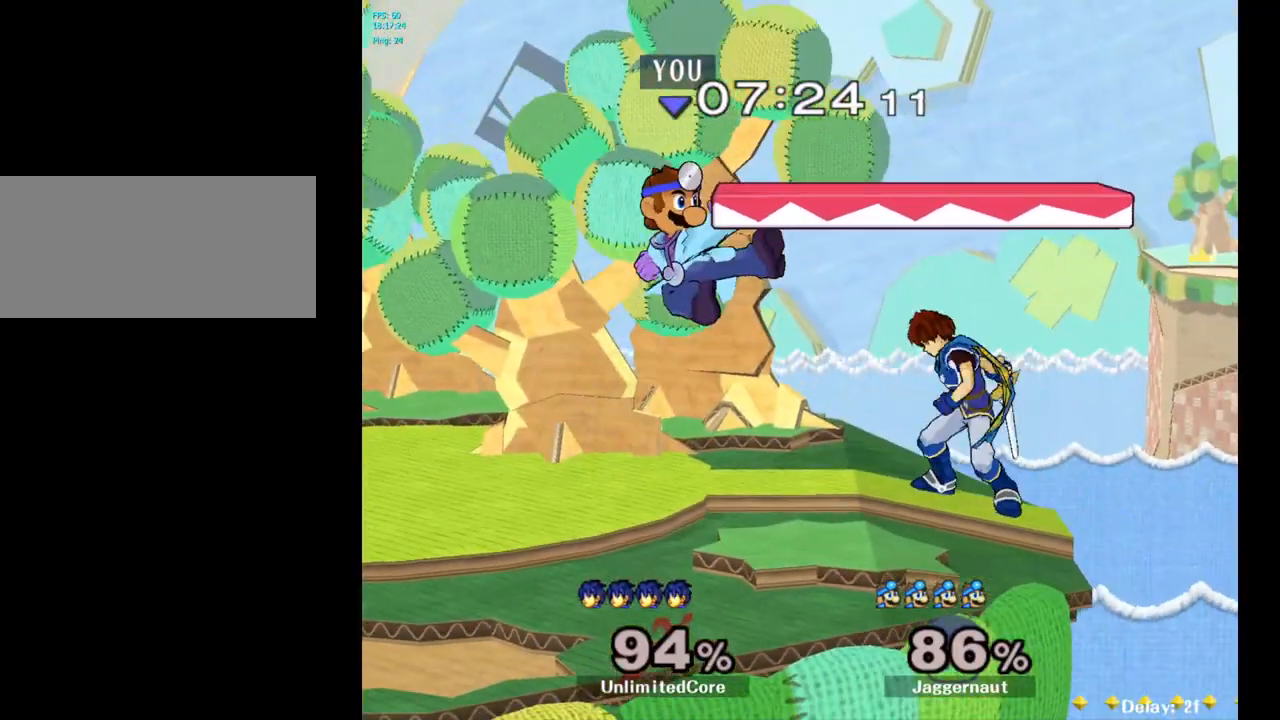
{"buttons": ["R1"], "left_stick": "center", "right_stick": "center", "events": [[50, "left_stick", "right"], [233, "left_stick", "down"], [283, "R1", "down"], [417, "left_stick", "center"]]}
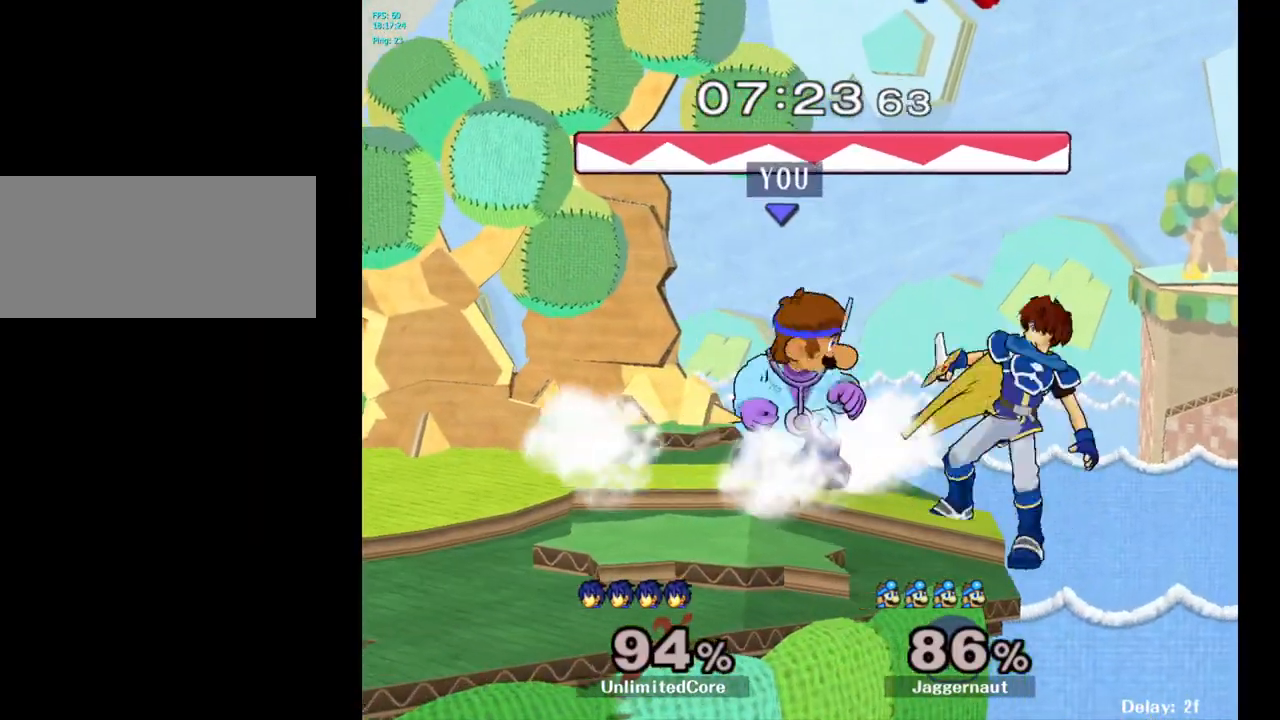
{"buttons": [], "left_stick": "center", "right_stick": "center", "events": [[50, "left_stick", "left"], [250, "left_stick", "center"], [333, "R1", "up"]]}
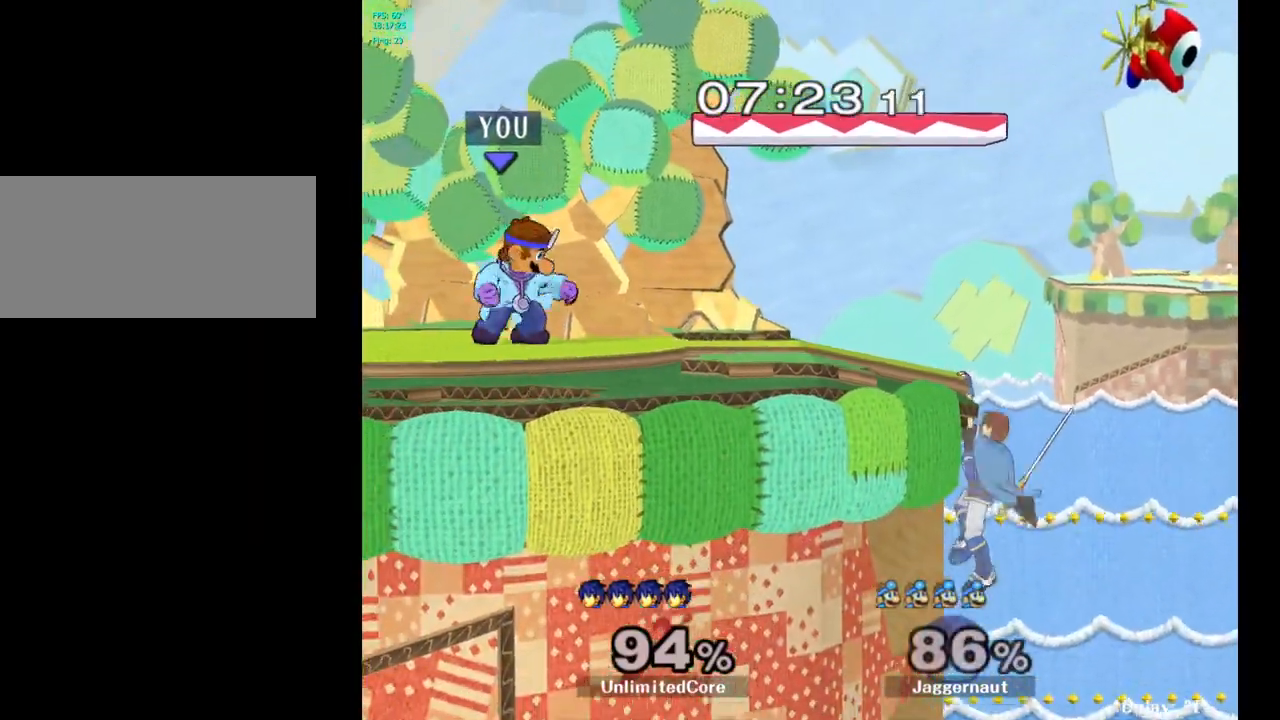
{"buttons": [], "left_stick": "center", "right_stick": "center", "events": []}
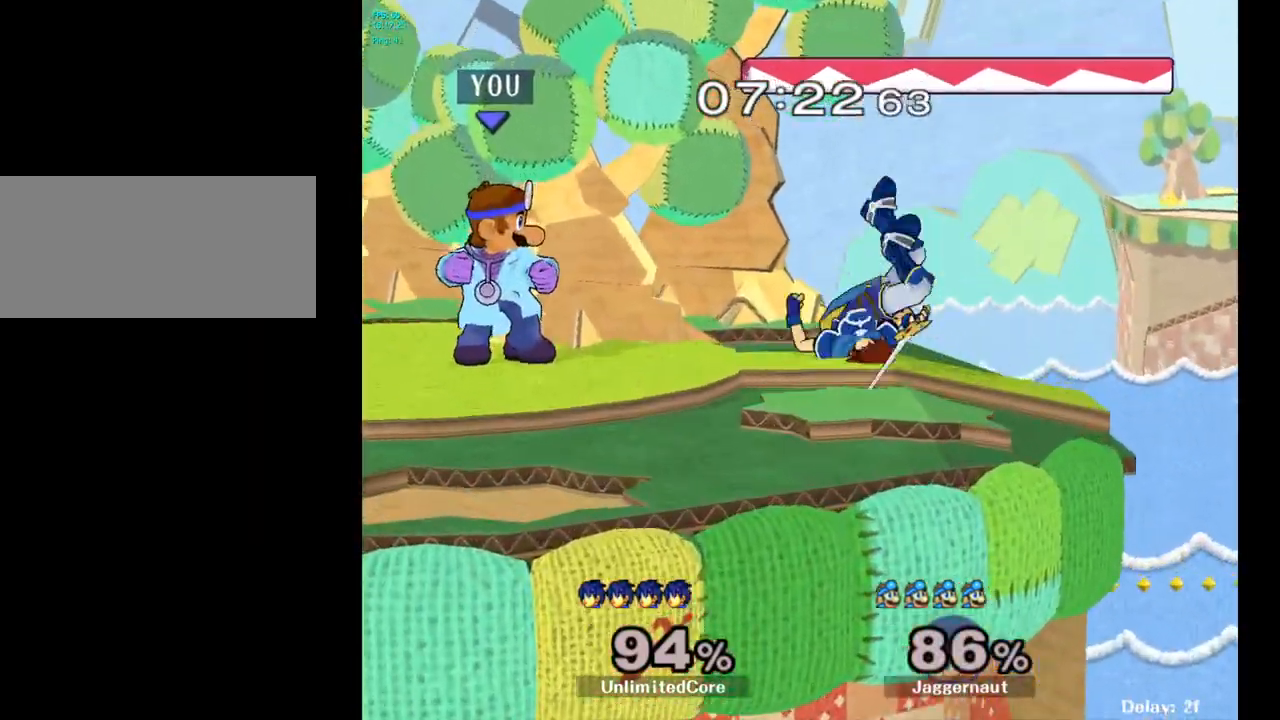
{"buttons": [], "left_stick": "down", "right_stick": "center", "events": [[100, "left_stick", "right"], [150, "Z", "down"], [183, "left_stick", "center"], [300, "Z", "up"], [500, "left_stick", "down"]]}
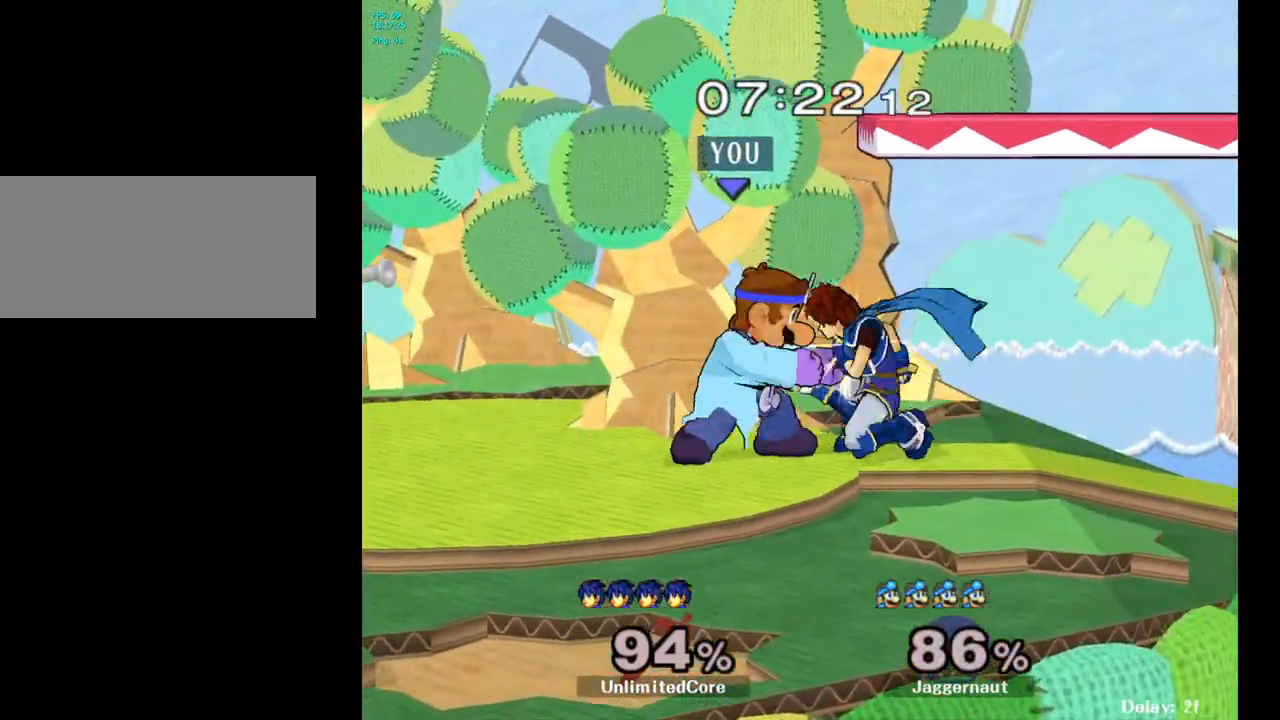
{"buttons": [], "left_stick": "center", "right_stick": "center", "events": [[233, "left_stick", "center"]]}
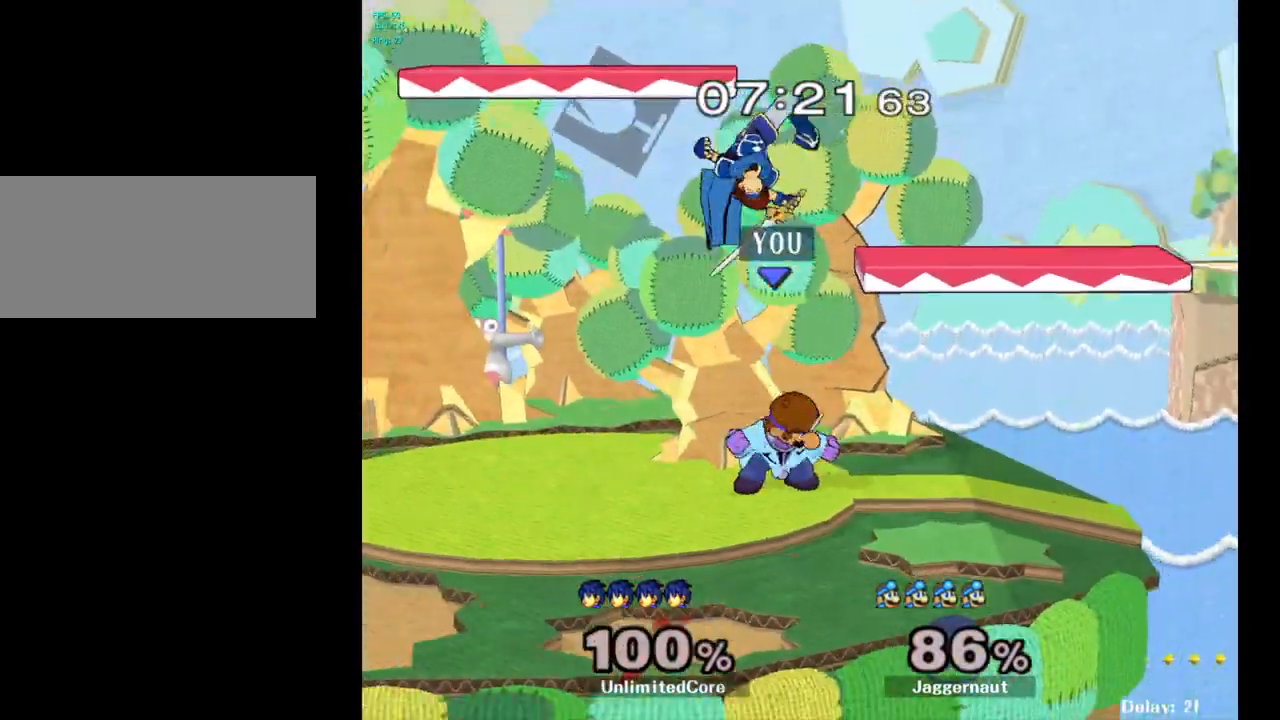
{"buttons": [], "left_stick": "center", "right_stick": "center", "events": [[133, "Y", "down"], [133, "left_stick", "up"], [217, "A", "down"], [283, "Y", "up"], [300, "left_stick", "up-left"], [383, "A", "up"], [483, "left_stick", "center"]]}
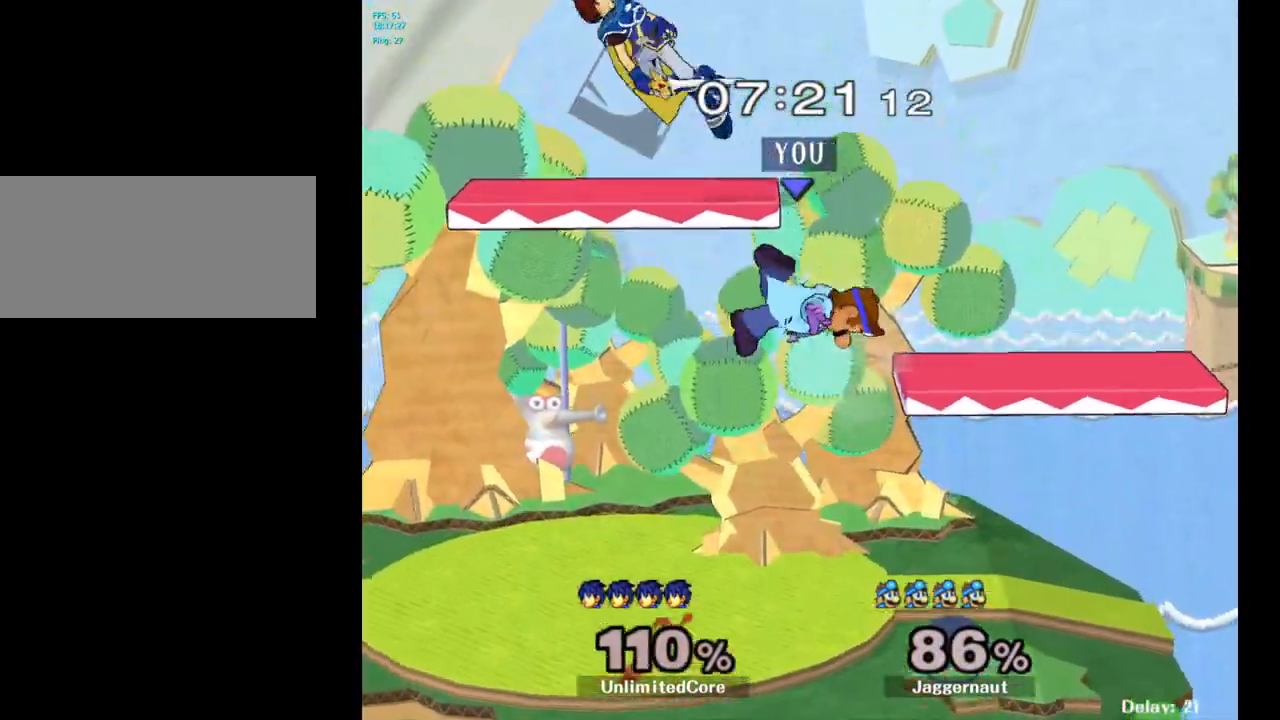
{"buttons": [], "left_stick": "up-left", "right_stick": "center", "events": [[100, "left_stick", "up-left"]]}
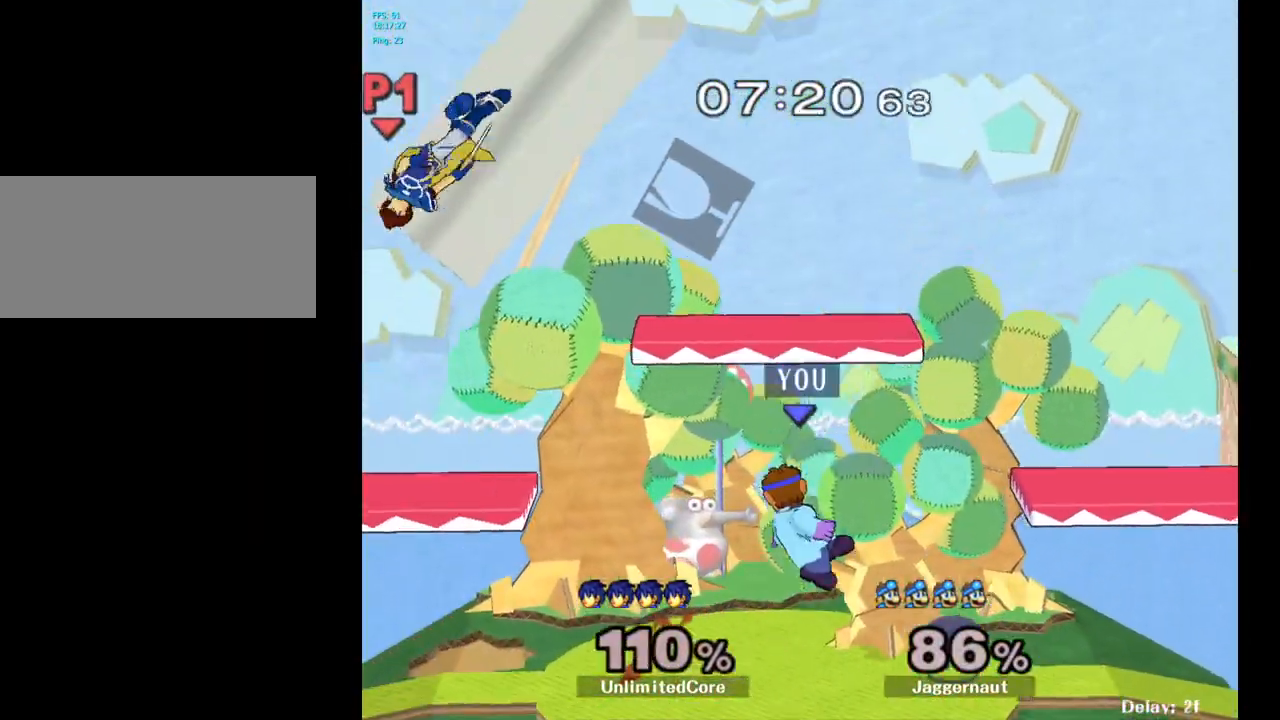
{"buttons": [], "left_stick": "up-left", "right_stick": "center", "events": []}
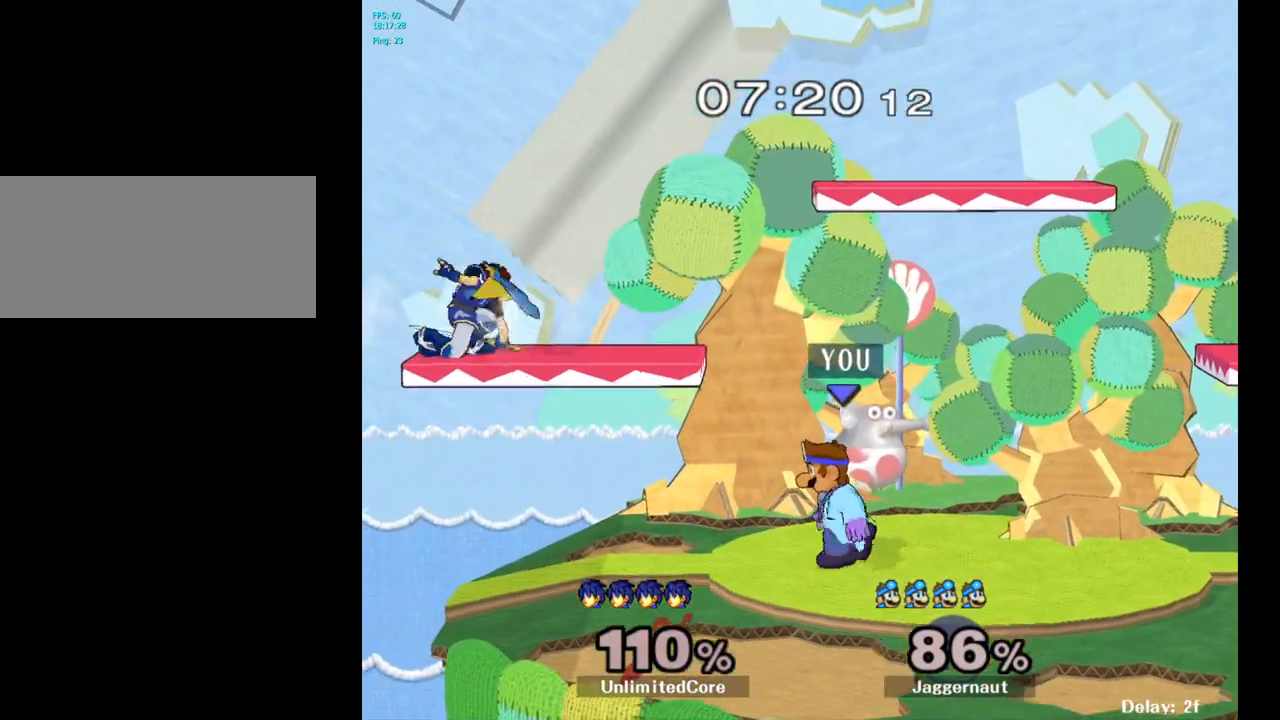
{"buttons": ["A", "Y"], "left_stick": "center", "right_stick": "center", "events": [[117, "left_stick", "left"], [267, "left_stick", "center"], [383, "Y", "down"], [433, "A", "down"]]}
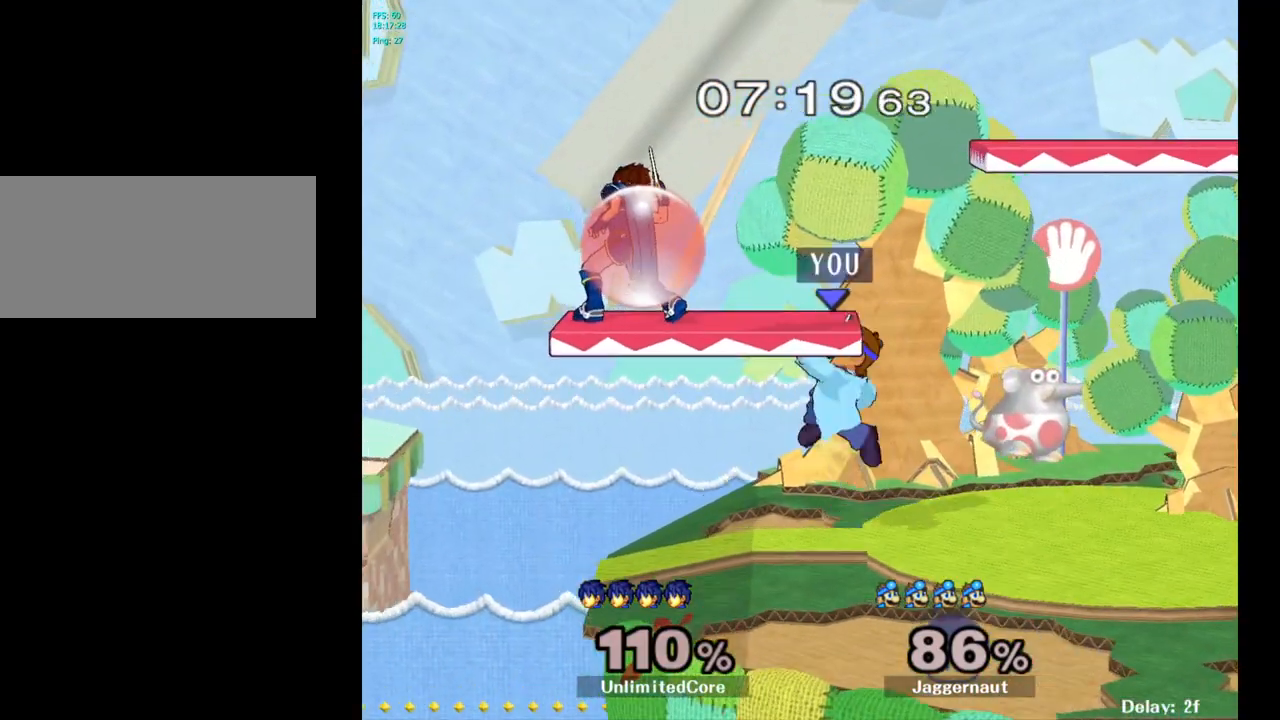
{"buttons": [], "left_stick": "right", "right_stick": "center", "events": [[133, "Y", "up"], [150, "left_stick", "right"], [200, "A", "up"]]}
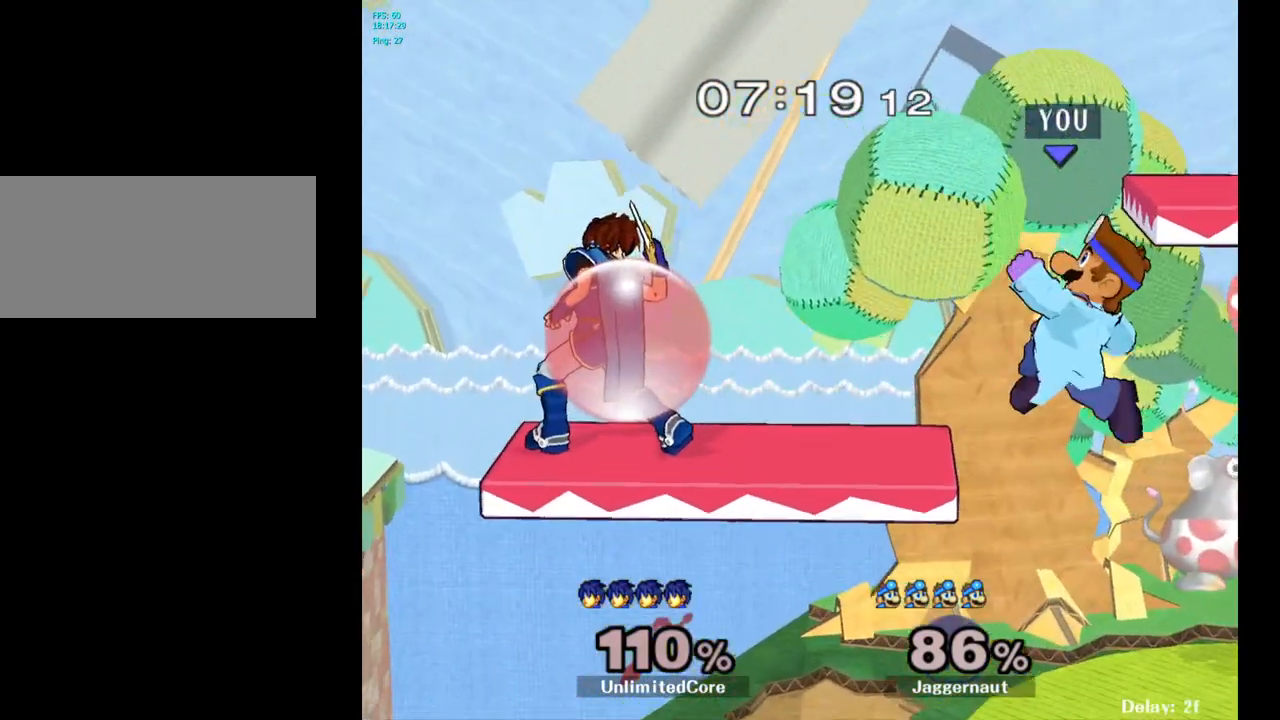
{"buttons": [], "left_stick": "left", "right_stick": "center", "events": [[217, "left_stick", "center"], [400, "left_stick", "left"]]}
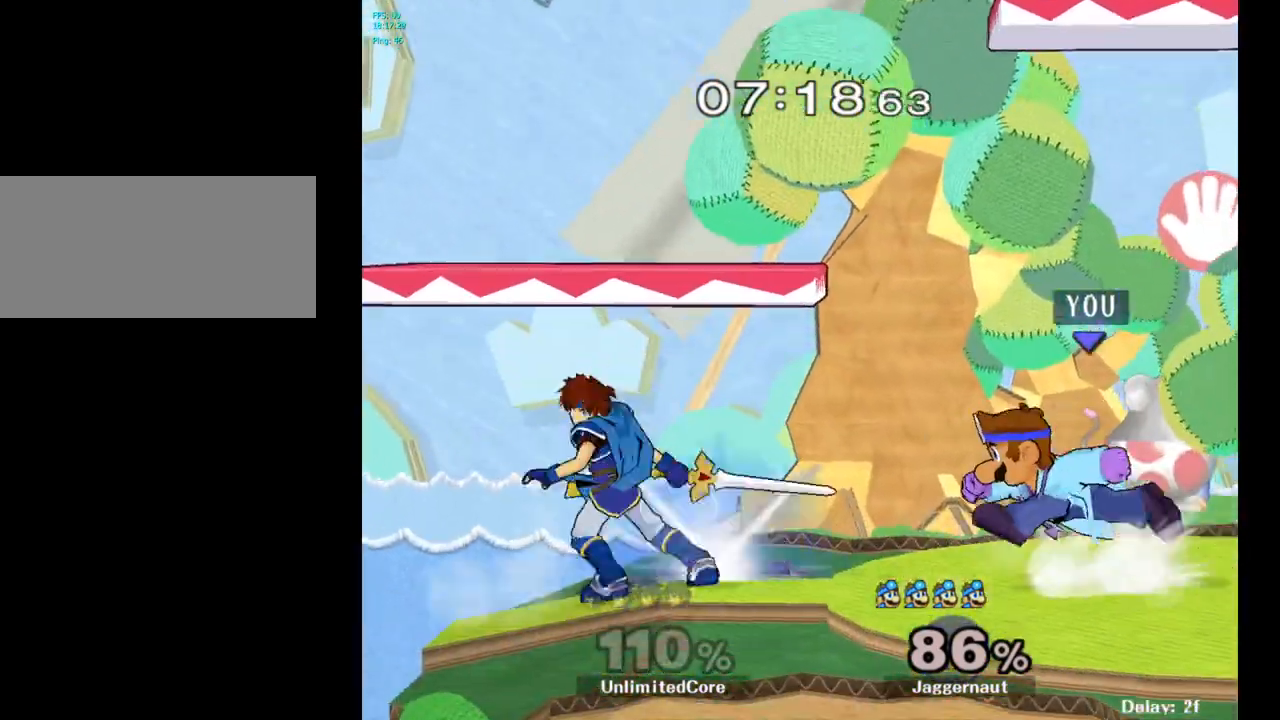
{"buttons": [], "left_stick": "center", "right_stick": "center", "events": [[67, "left_stick", "center"], [117, "A", "down"], [250, "A", "up"]]}
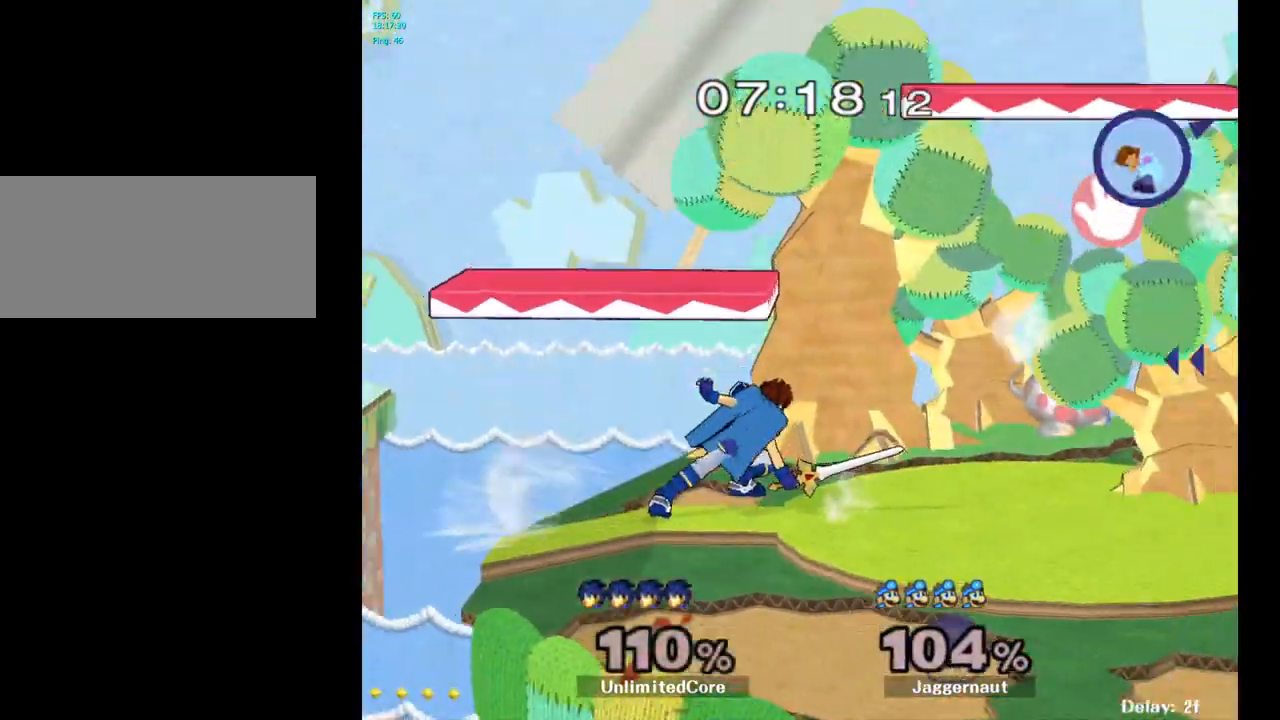
{"buttons": ["Y"], "left_stick": "left", "right_stick": "center", "events": [[150, "left_stick", "left"], [300, "Y", "down"], [400, "Y", "up"], [467, "Y", "down"]]}
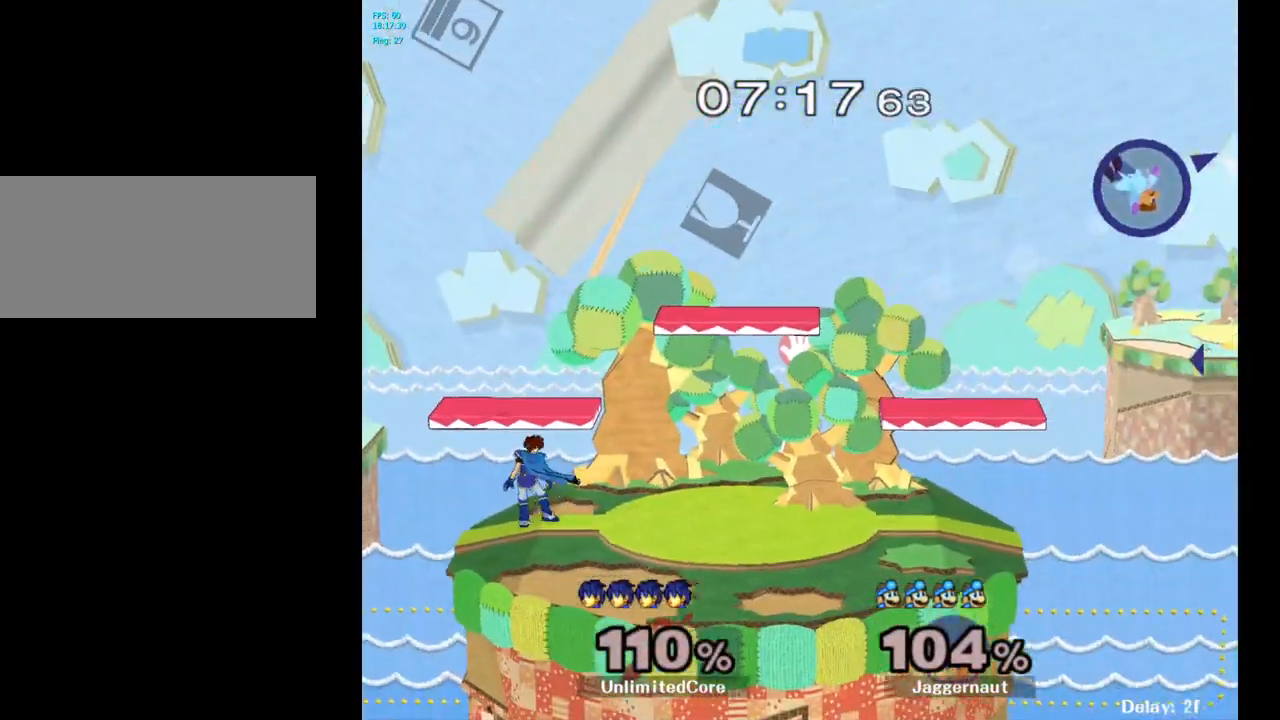
{"buttons": ["Y"], "left_stick": "left", "right_stick": "center", "events": [[50, "Y", "up"], [117, "Y", "down"], [217, "Y", "up"], [283, "Y", "down"], [367, "Y", "up"], [450, "Y", "down"]]}
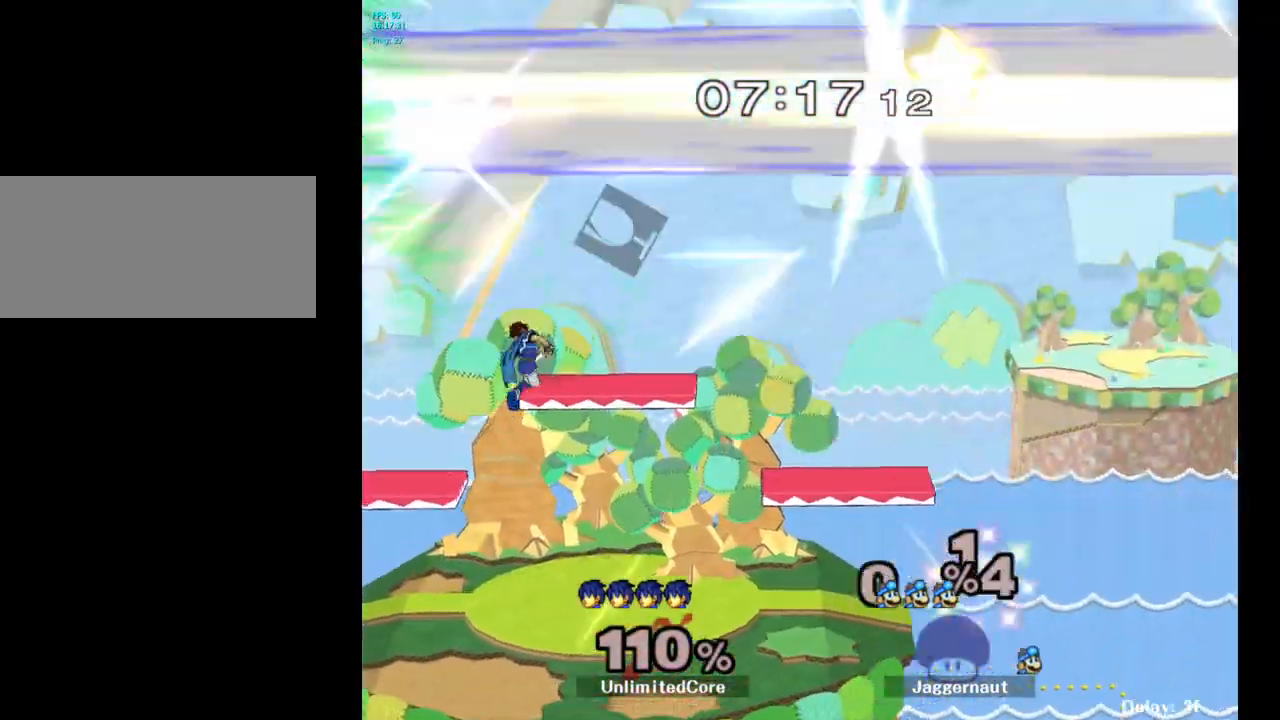
{"buttons": [], "left_stick": "center", "right_stick": "center", "events": [[50, "Y", "up"], [117, "Y", "down"], [233, "Y", "up"], [433, "left_stick", "center"]]}
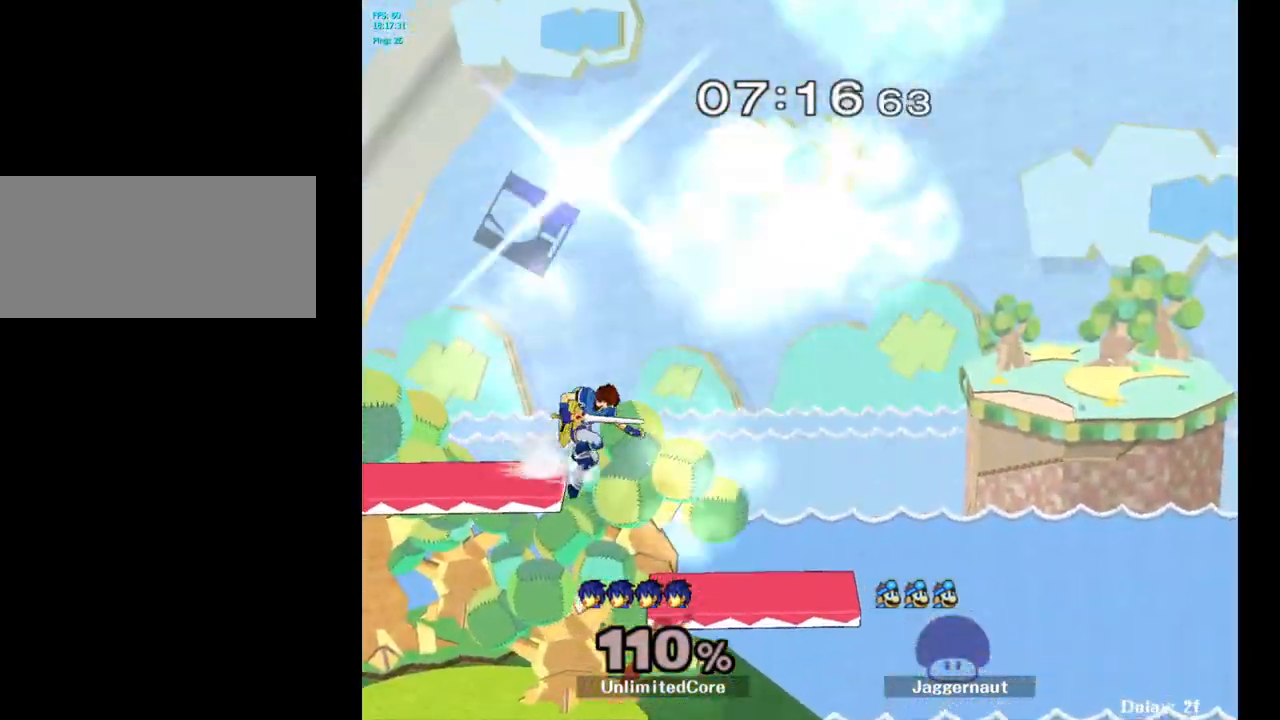
{"buttons": [], "left_stick": "center", "right_stick": "center", "events": []}